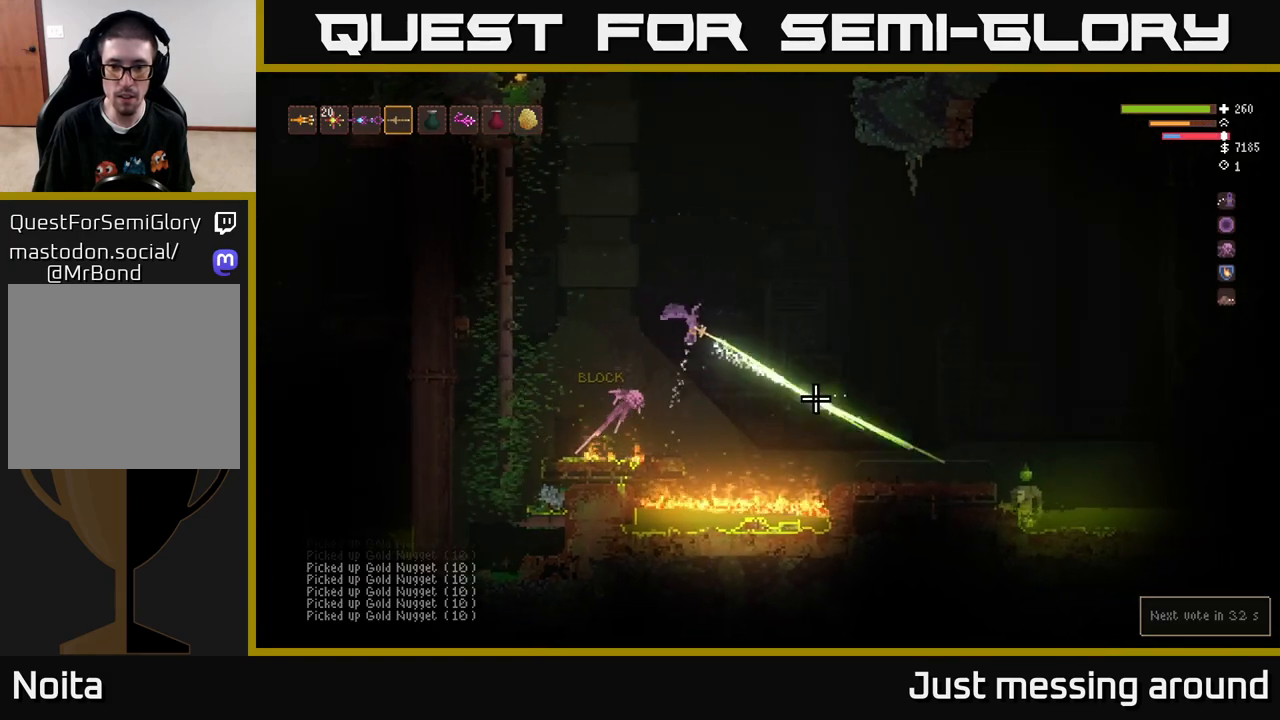
Gameplay with a controller (Xbox layout); each line is a JSON object with the inputs held at the frame after it. "events" lists button and stick changes between this image and that frame as [ms after this image, input, new state], when the widget could be followed in between.
{"buttons": ["L2"], "left_stick": "right", "right_stick": "center", "events": [[150, "R2", "up"], [417, "right_stick", "center"]]}
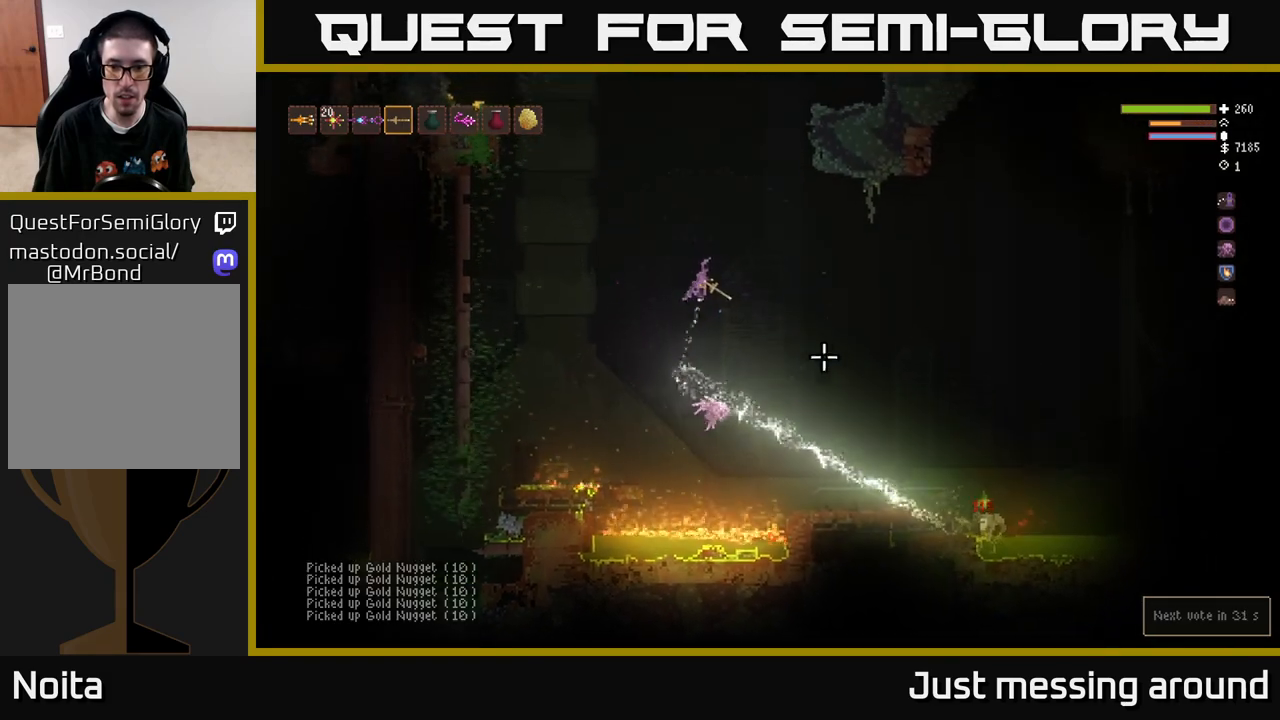
{"buttons": ["L2", "R2"], "left_stick": "up-left", "right_stick": "down-right", "events": [[67, "right_stick", "down"], [117, "right_stick", "down-right"], [167, "R2", "down"], [500, "left_stick", "up-left"]]}
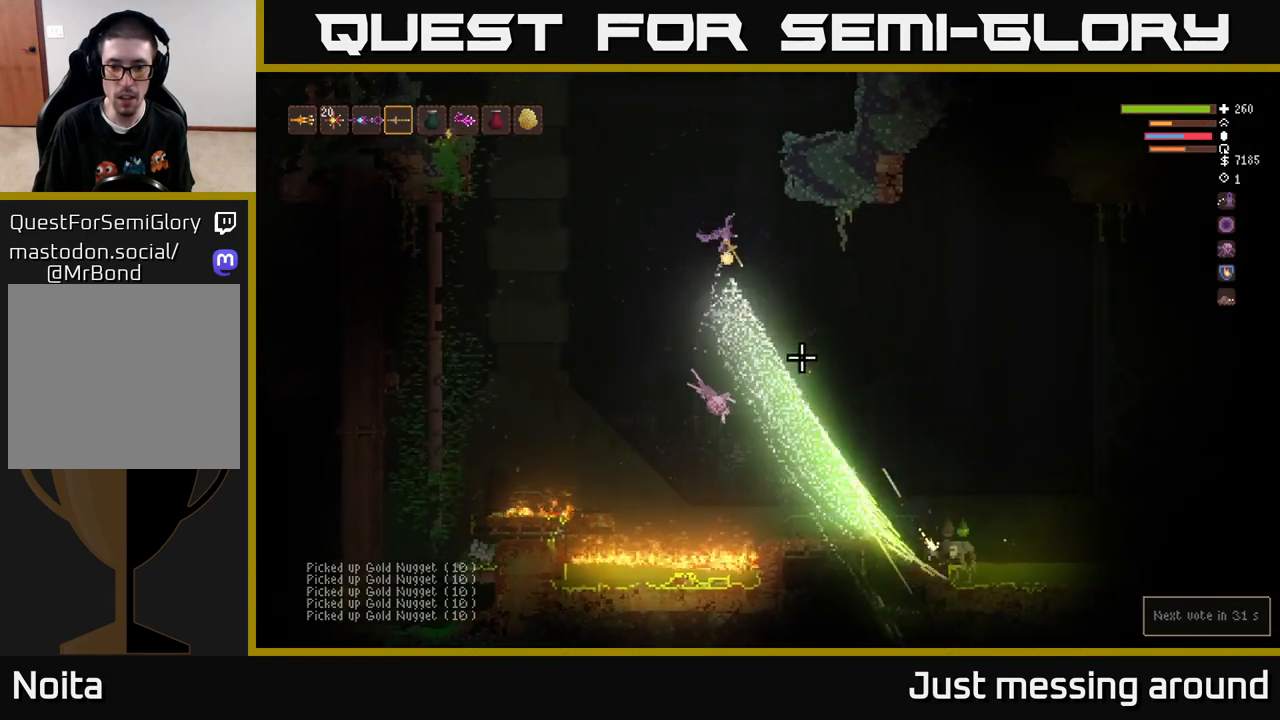
{"buttons": ["L2", "R2"], "left_stick": "right", "right_stick": "down-right", "events": [[67, "R2", "up"], [67, "left_stick", "left"], [333, "left_stick", "right"], [383, "R2", "down"]]}
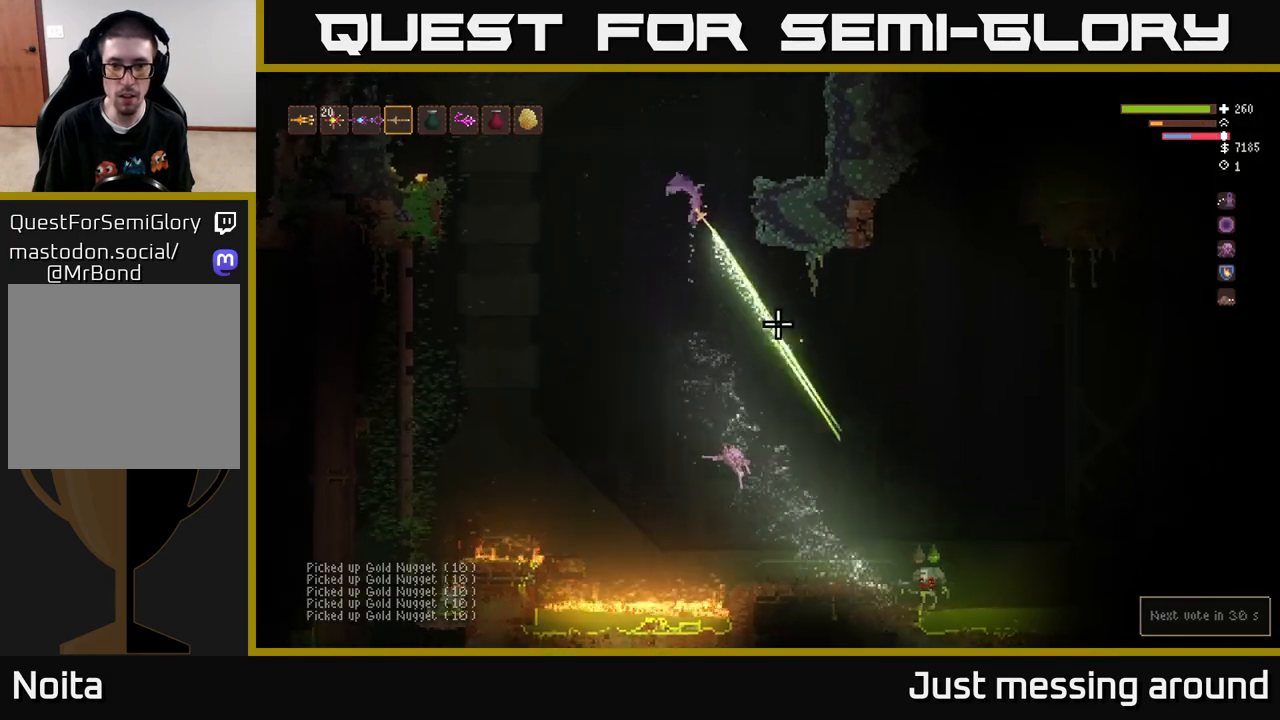
{"buttons": [], "left_stick": "right", "right_stick": "down-right", "events": [[33, "L2", "up"], [67, "left_stick", "center"], [250, "R2", "up"], [300, "left_stick", "right"]]}
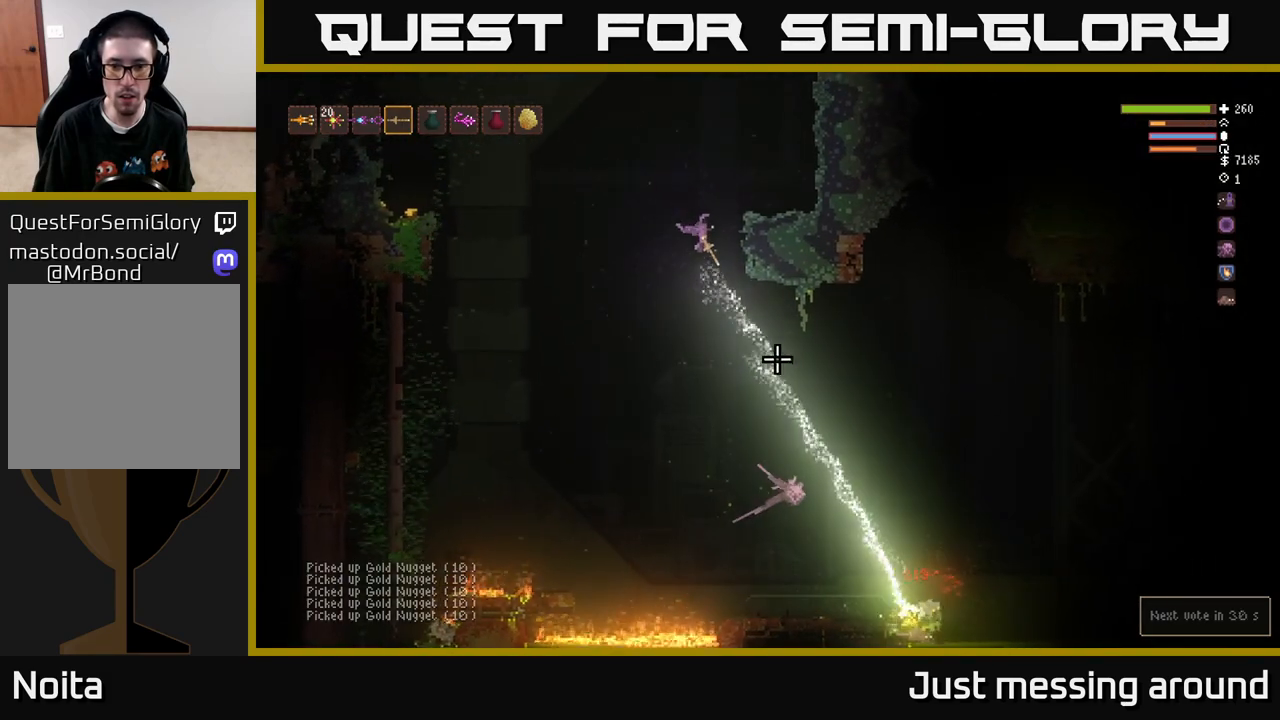
{"buttons": [], "left_stick": "right", "right_stick": "down-right", "events": [[283, "left_stick", "center"], [417, "left_stick", "right"]]}
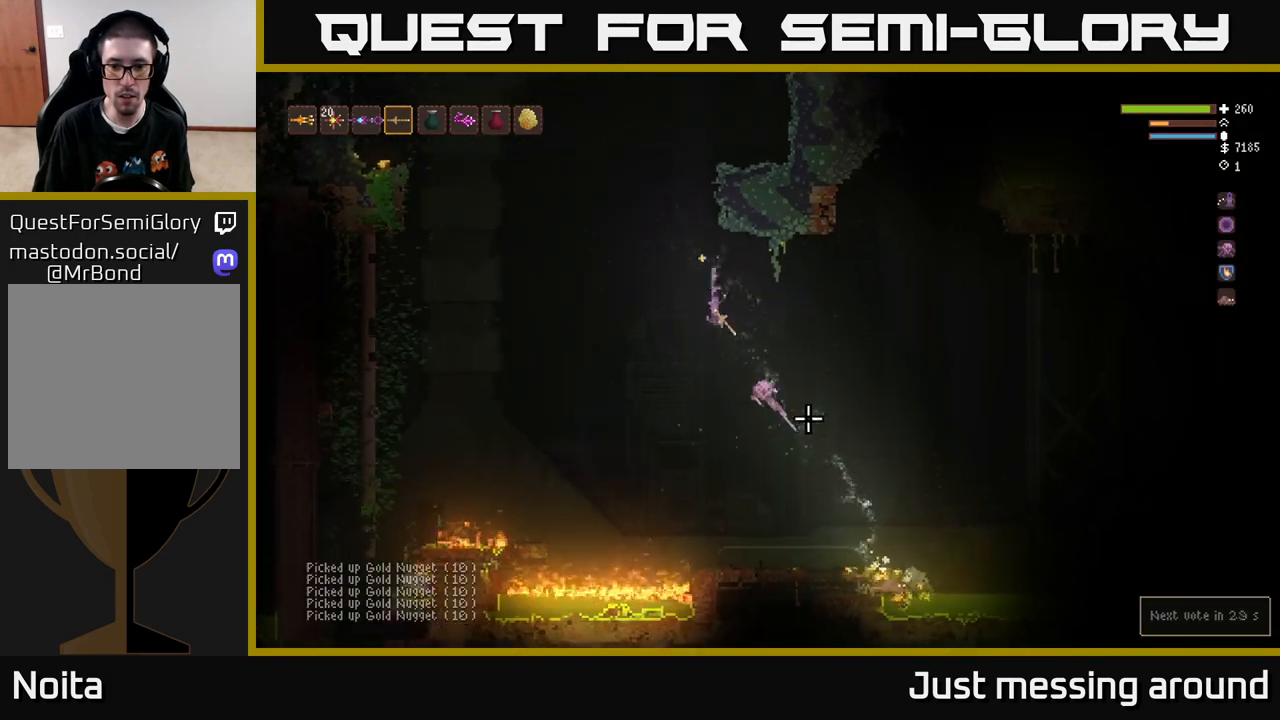
{"buttons": [], "left_stick": "right", "right_stick": "right", "events": [[50, "L2", "down"], [167, "L2", "up"], [217, "right_stick", "right"], [233, "left_stick", "center"], [417, "left_stick", "right"]]}
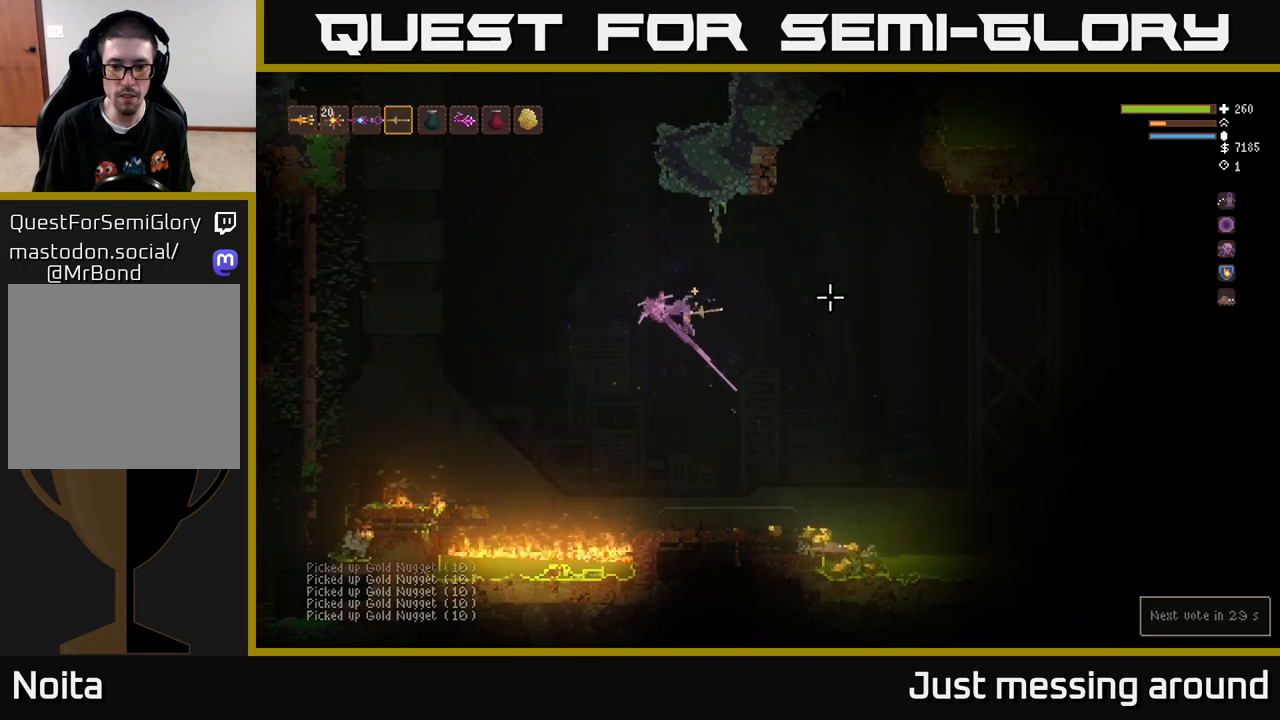
{"buttons": [], "left_stick": "right", "right_stick": "right", "events": [[267, "left_stick", "center"], [400, "left_stick", "right"]]}
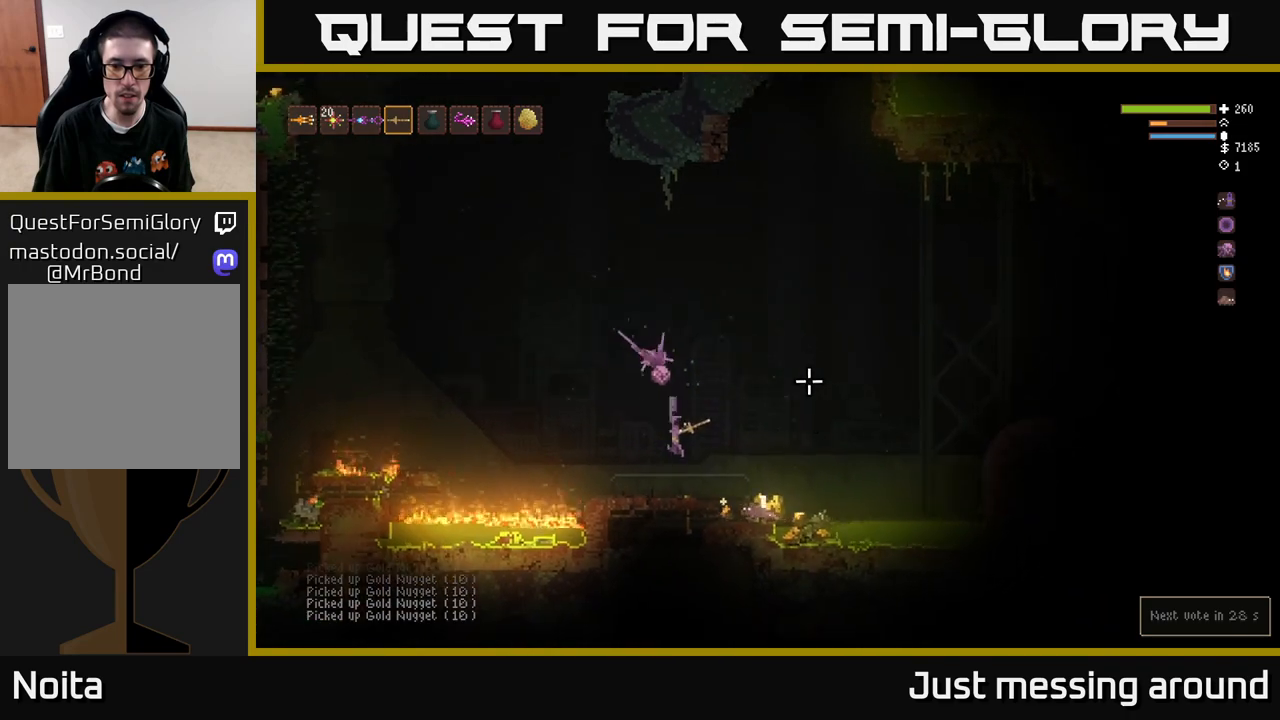
{"buttons": [], "left_stick": "right", "right_stick": "up-right", "events": [[383, "L2", "down"], [450, "right_stick", "up-right"], [467, "L2", "up"]]}
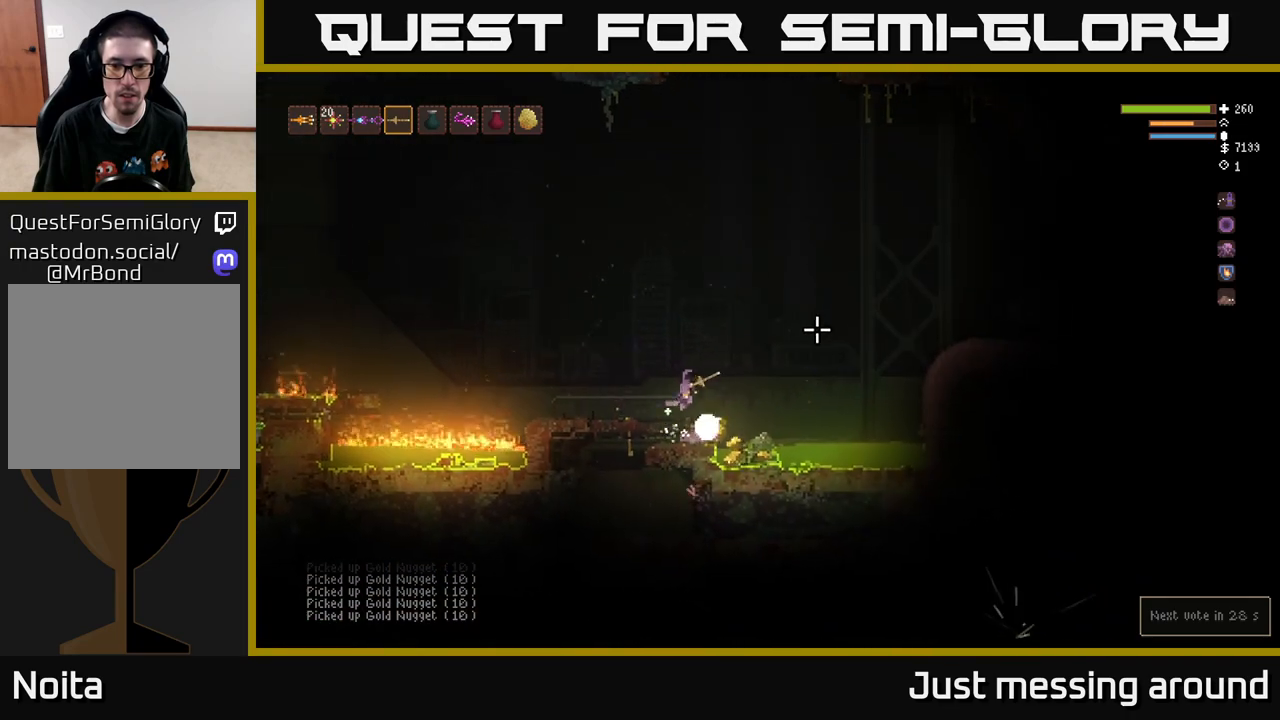
{"buttons": ["L2"], "left_stick": "left", "right_stick": "up-right", "events": [[367, "left_stick", "center"], [500, "L2", "down"], [500, "left_stick", "left"]]}
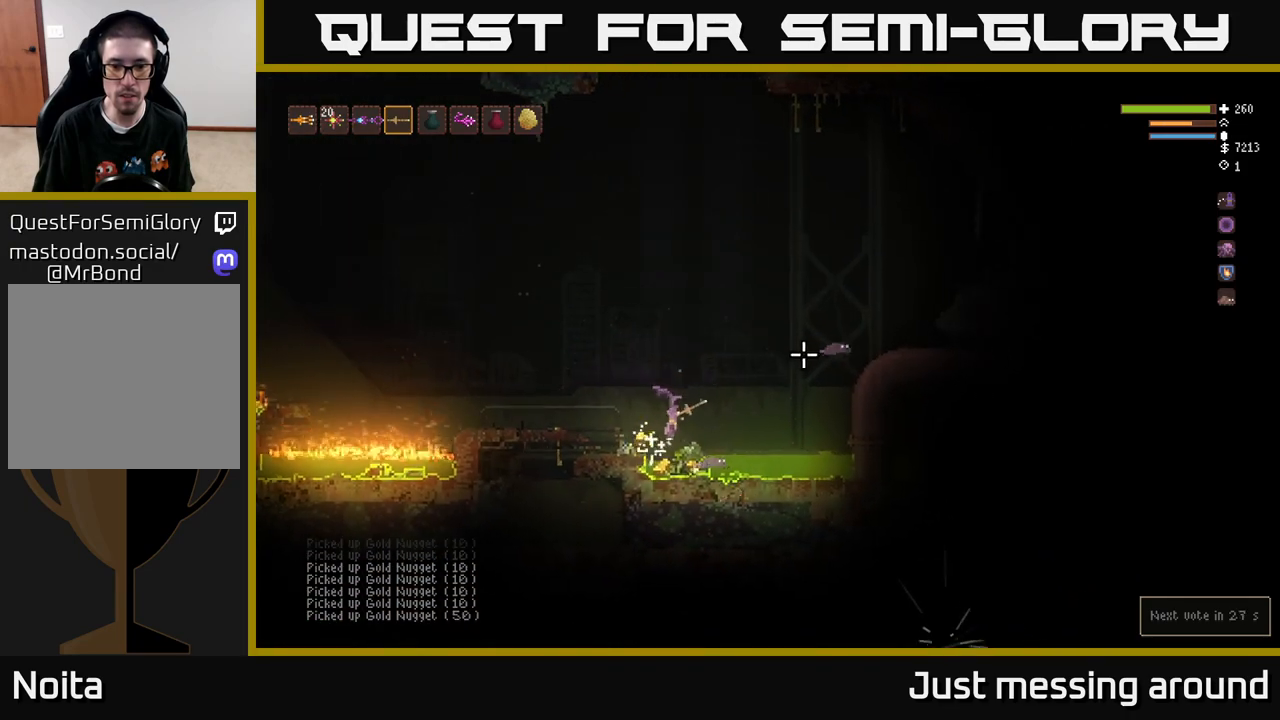
{"buttons": [], "left_stick": "center", "right_stick": "up-right", "events": [[183, "L2", "up"], [233, "left_stick", "center"], [283, "left_stick", "right"], [417, "left_stick", "center"]]}
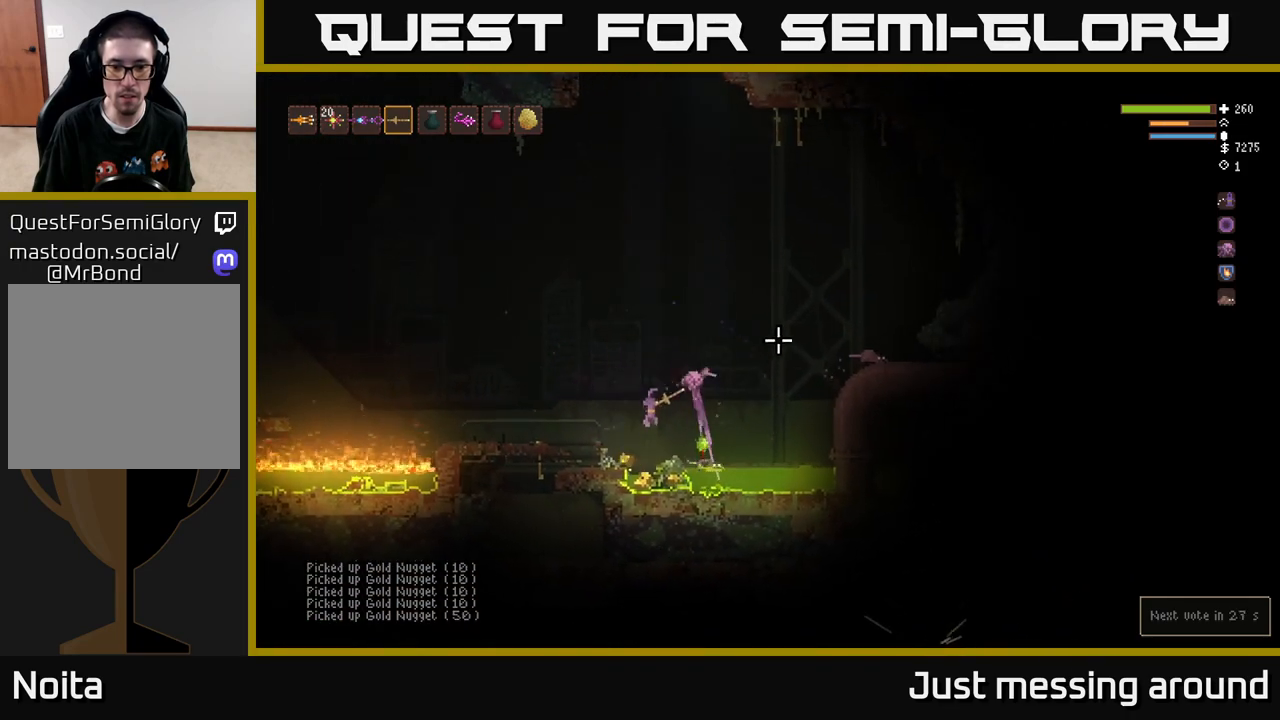
{"buttons": ["L2"], "left_stick": "left", "right_stick": "up-right", "events": [[200, "L2", "down"], [200, "left_stick", "left"]]}
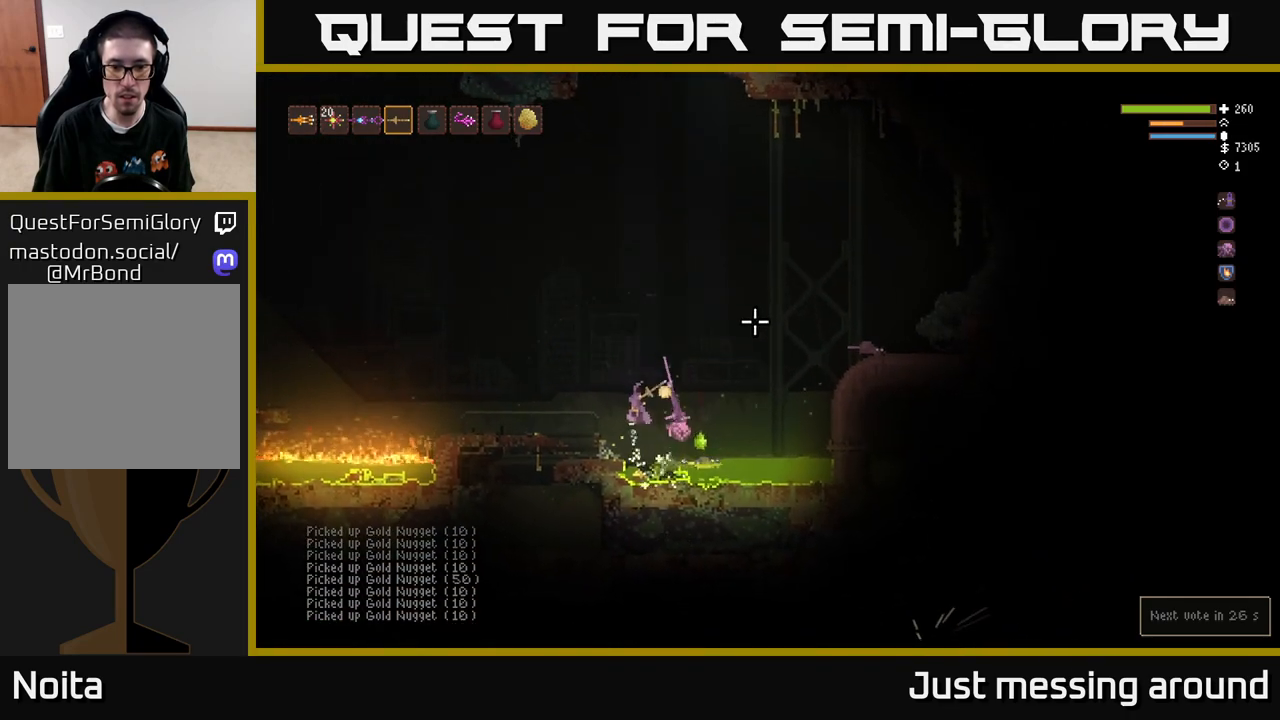
{"buttons": [], "left_stick": "left", "right_stick": "right", "events": [[50, "L2", "up"], [83, "right_stick", "right"], [300, "L2", "down"], [400, "L2", "up"]]}
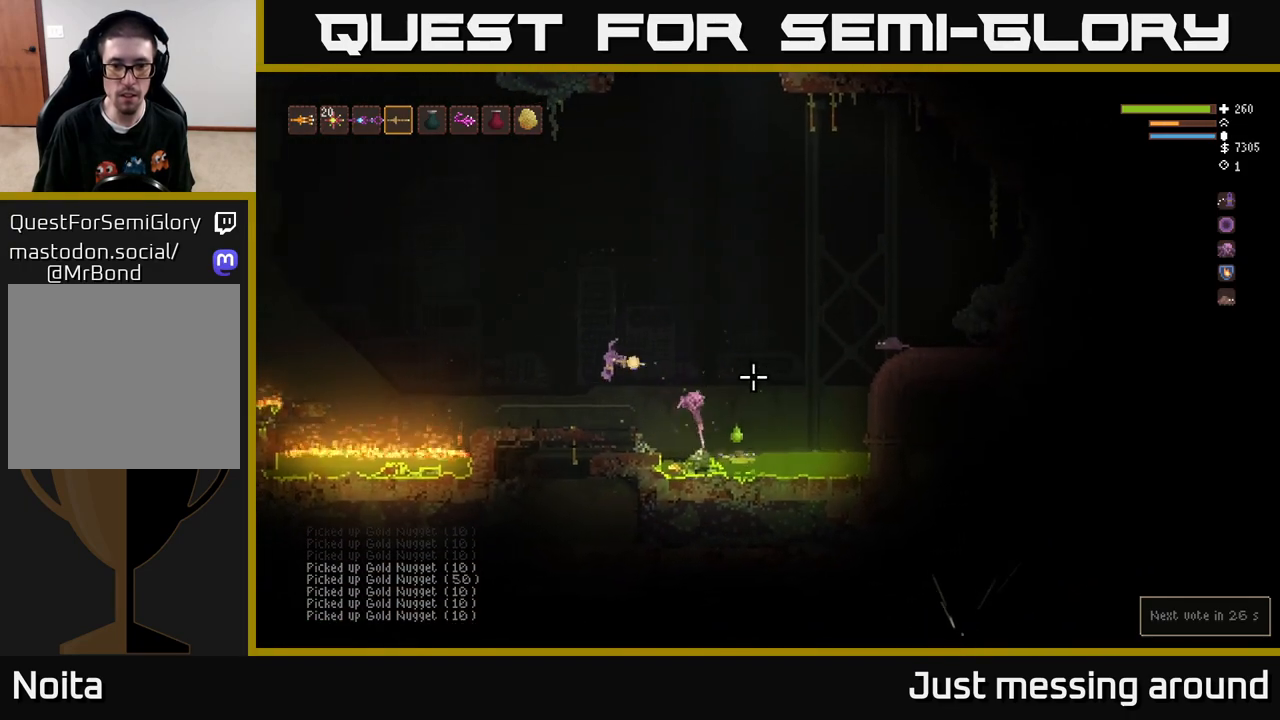
{"buttons": [], "left_stick": "center", "right_stick": "up-right", "events": [[283, "left_stick", "center"], [467, "right_stick", "up-right"]]}
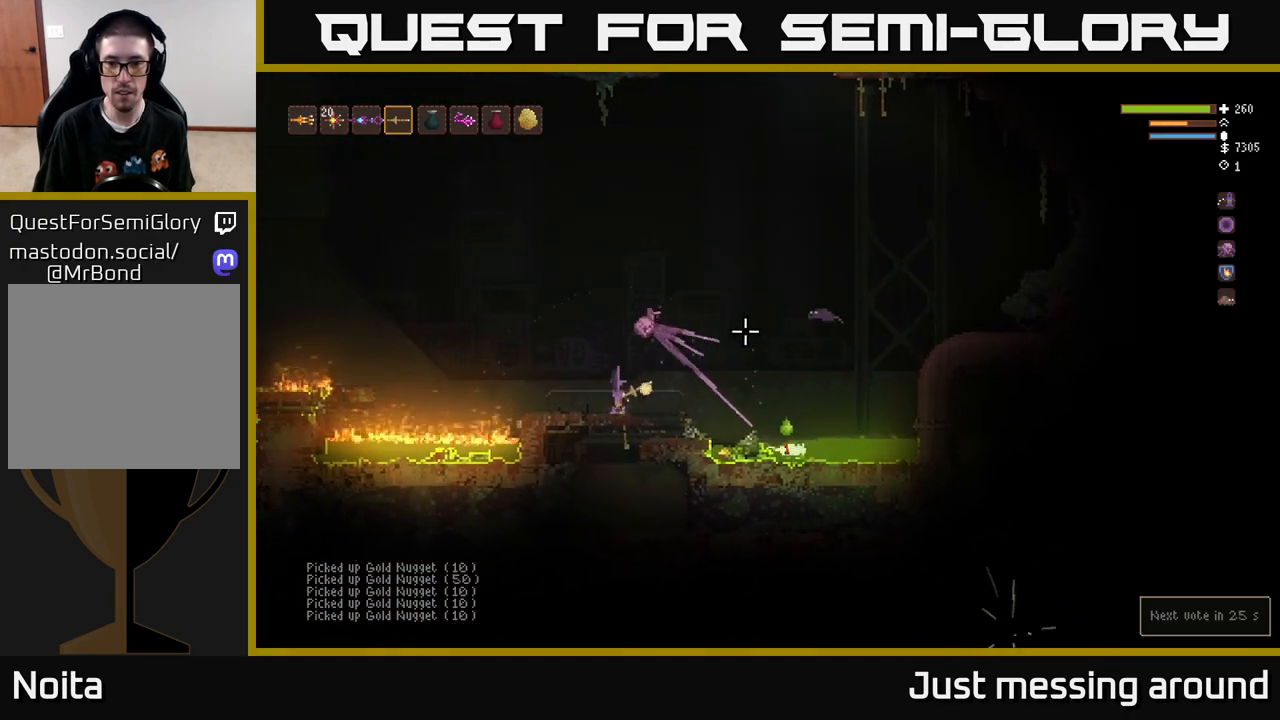
{"buttons": [], "left_stick": "center", "right_stick": "up-right", "events": []}
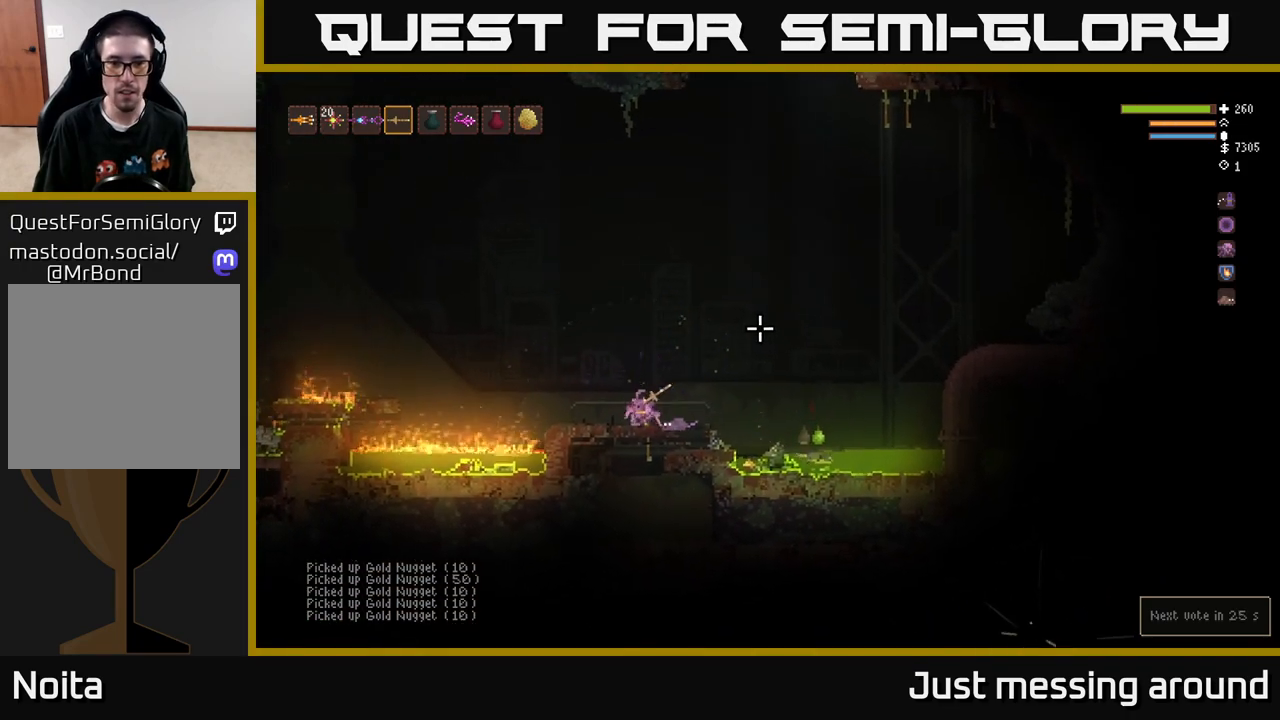
{"buttons": ["L2", "R2"], "left_stick": "up-left", "right_stick": "right", "events": [[167, "right_stick", "right"], [317, "L2", "down"], [333, "R2", "down"], [467, "left_stick", "up-left"]]}
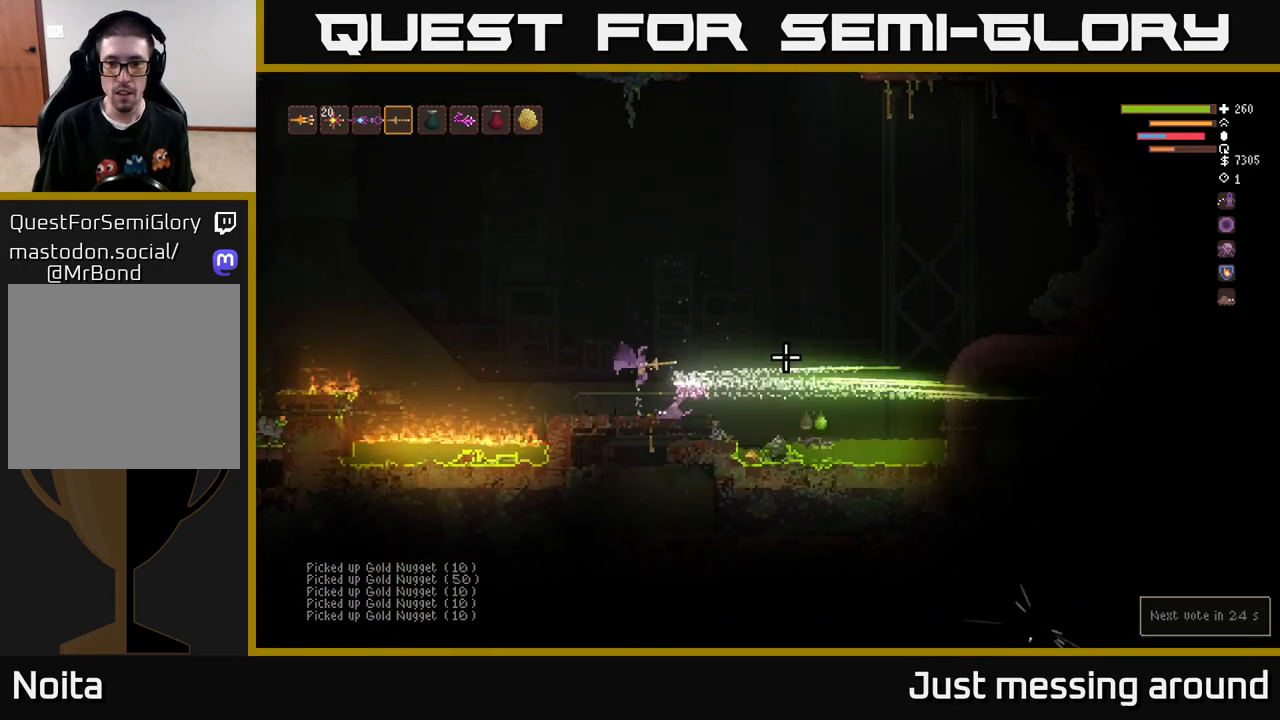
{"buttons": [], "left_stick": "center", "right_stick": "center", "events": [[217, "R2", "up"], [267, "L2", "up"], [267, "left_stick", "center"], [450, "right_stick", "center"]]}
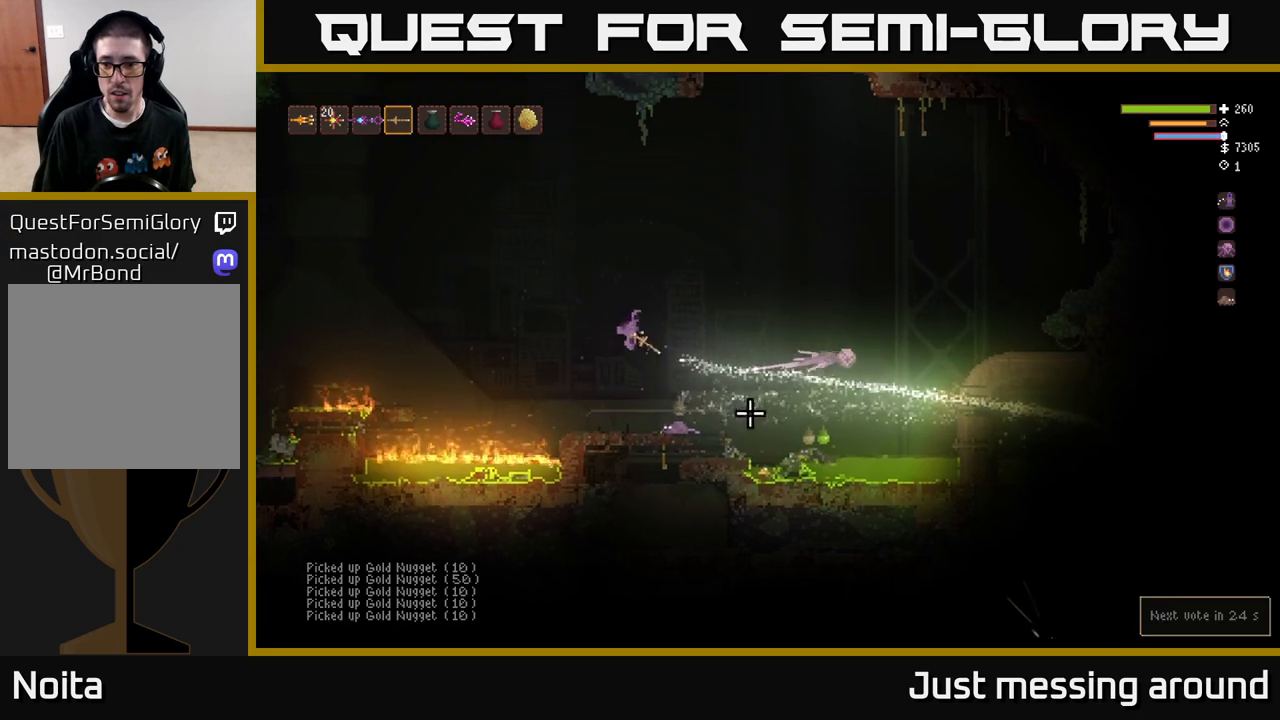
{"buttons": [], "left_stick": "center", "right_stick": "left", "events": [[183, "right_stick", "right"], [400, "right_stick", "left"]]}
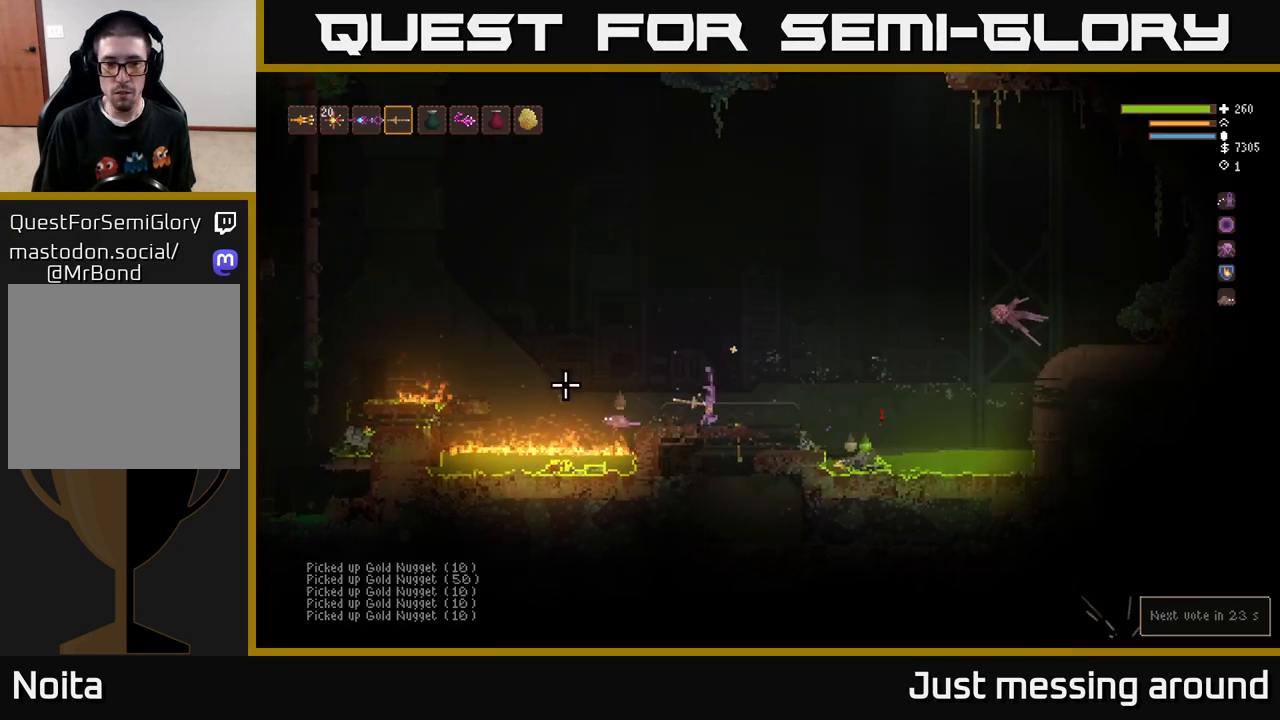
{"buttons": [], "left_stick": "left", "right_stick": "left", "events": [[183, "left_stick", "left"]]}
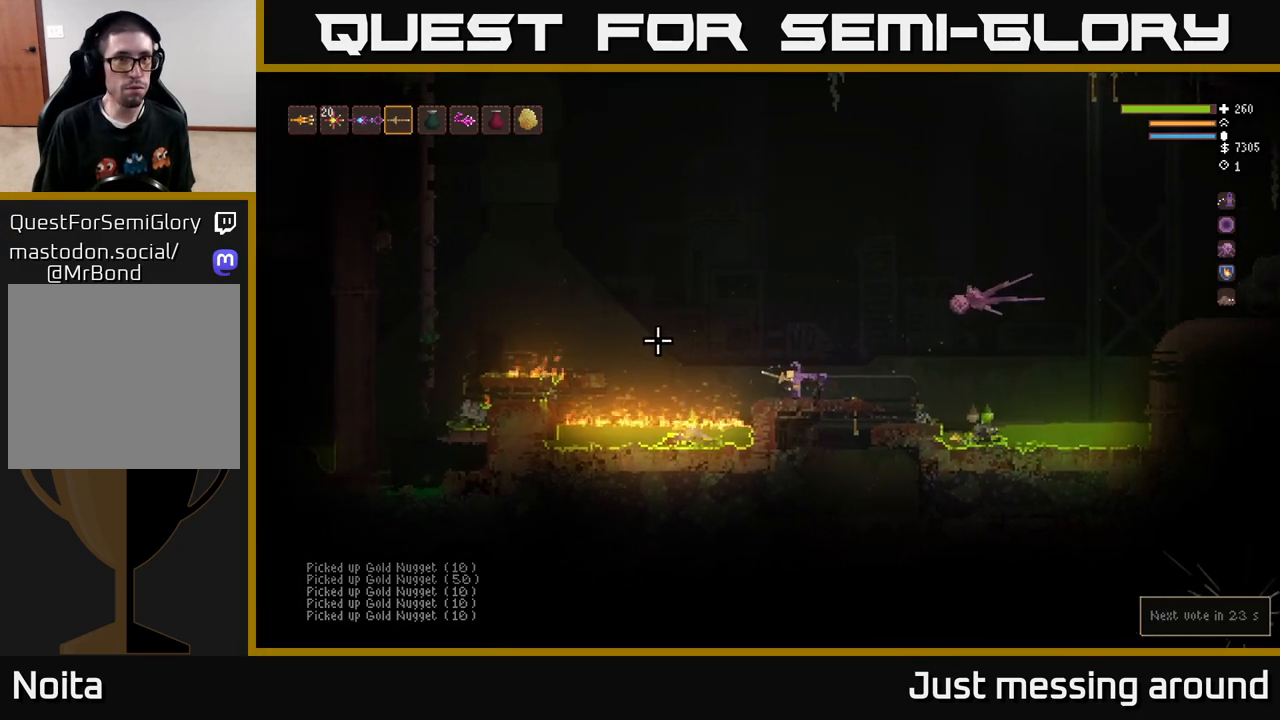
{"buttons": ["L2"], "left_stick": "left", "right_stick": "left", "events": [[50, "L2", "down"], [183, "L2", "up"], [317, "L2", "down"]]}
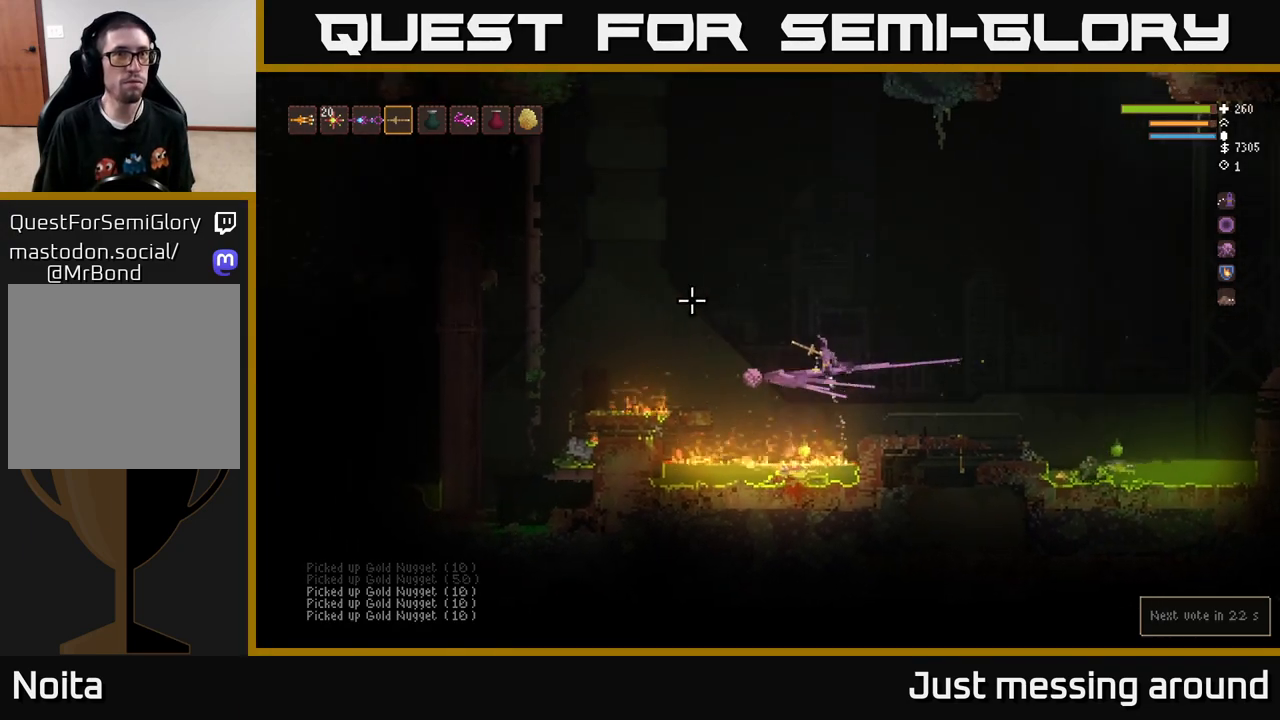
{"buttons": ["L2"], "left_stick": "left", "right_stick": "up-left", "events": [[117, "right_stick", "up-left"]]}
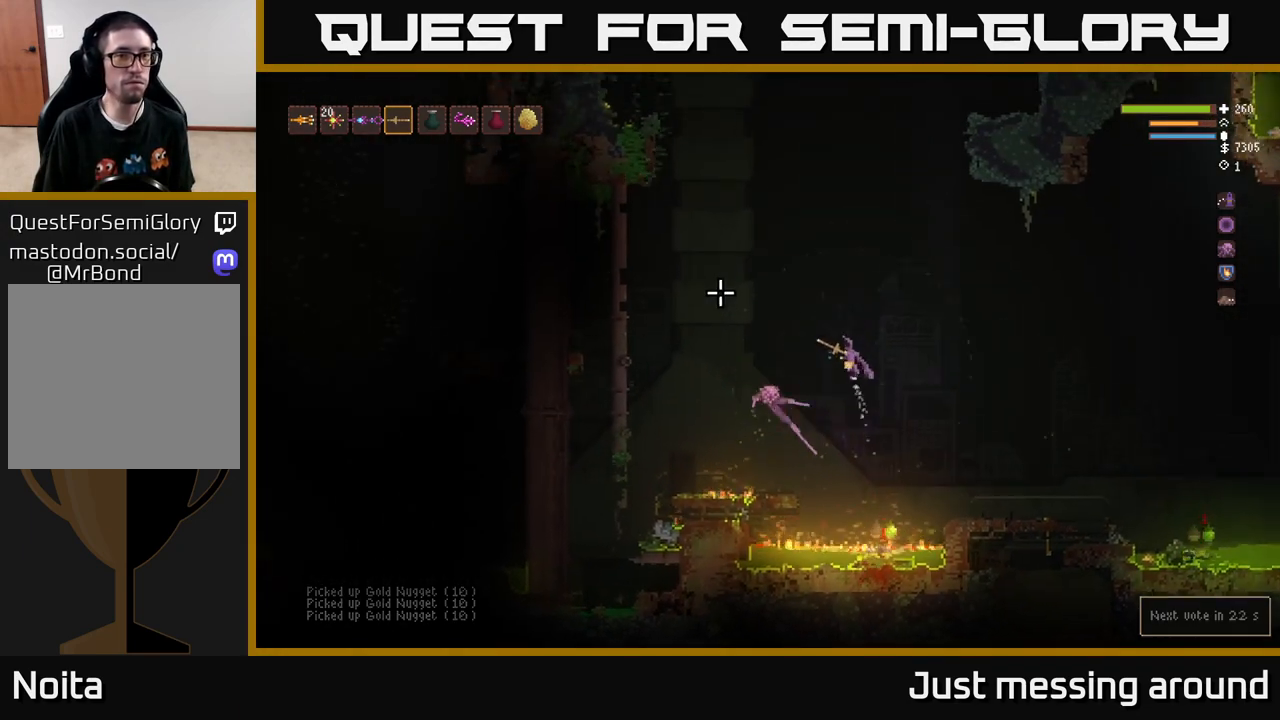
{"buttons": ["L2"], "left_stick": "right", "right_stick": "up", "events": [[450, "right_stick", "up"], [483, "left_stick", "right"]]}
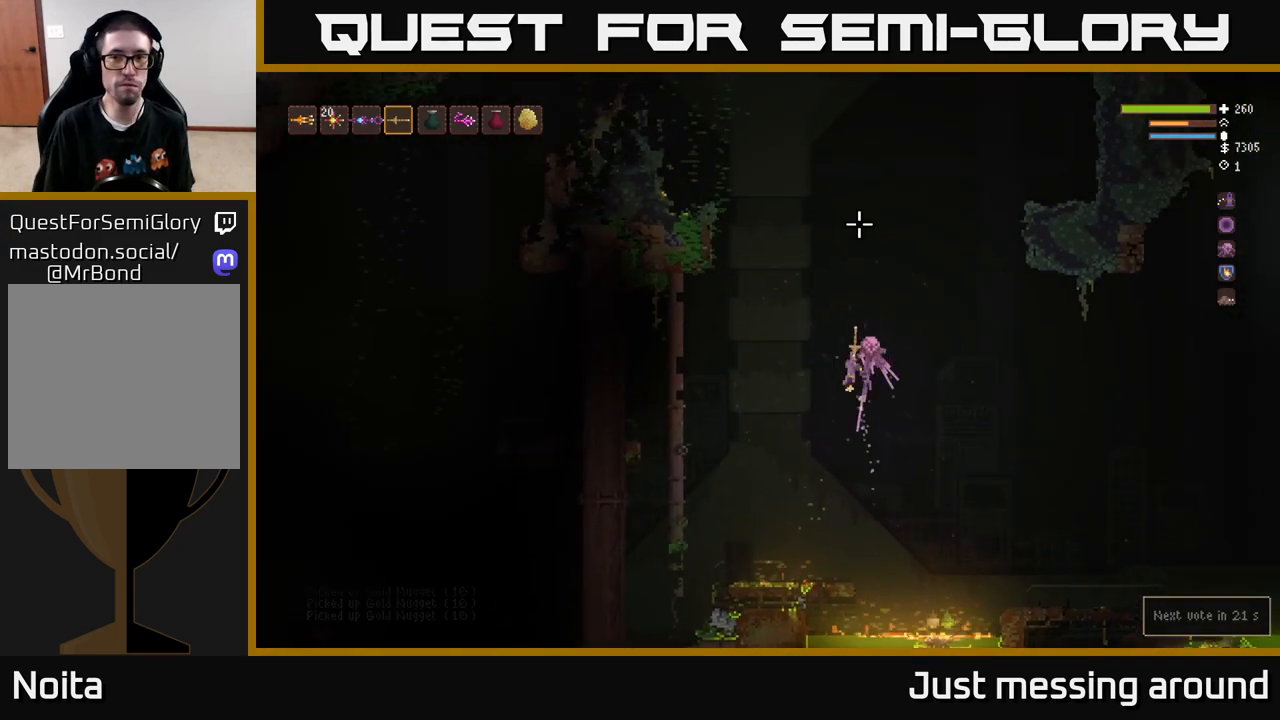
{"buttons": ["L2"], "left_stick": "right", "right_stick": "up-right", "events": [[133, "left_stick", "center"], [200, "right_stick", "up-right"], [233, "left_stick", "right"]]}
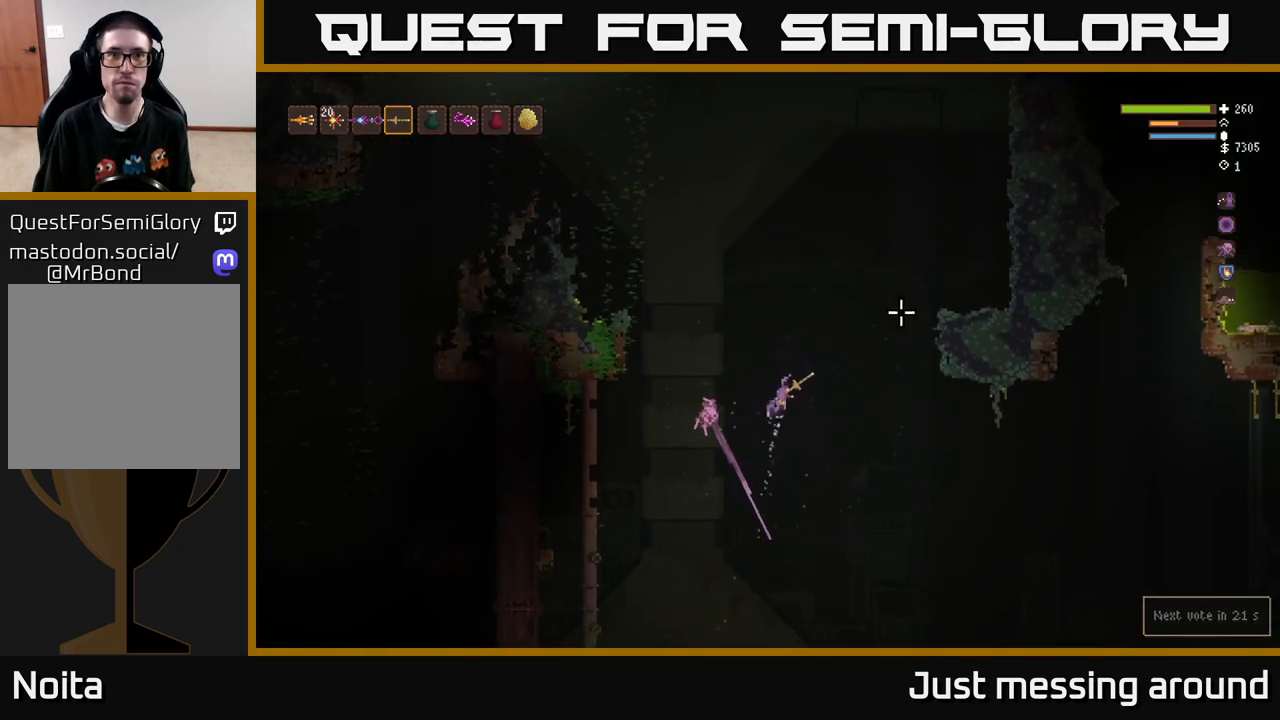
{"buttons": ["L2"], "left_stick": "right", "right_stick": "up-right", "events": []}
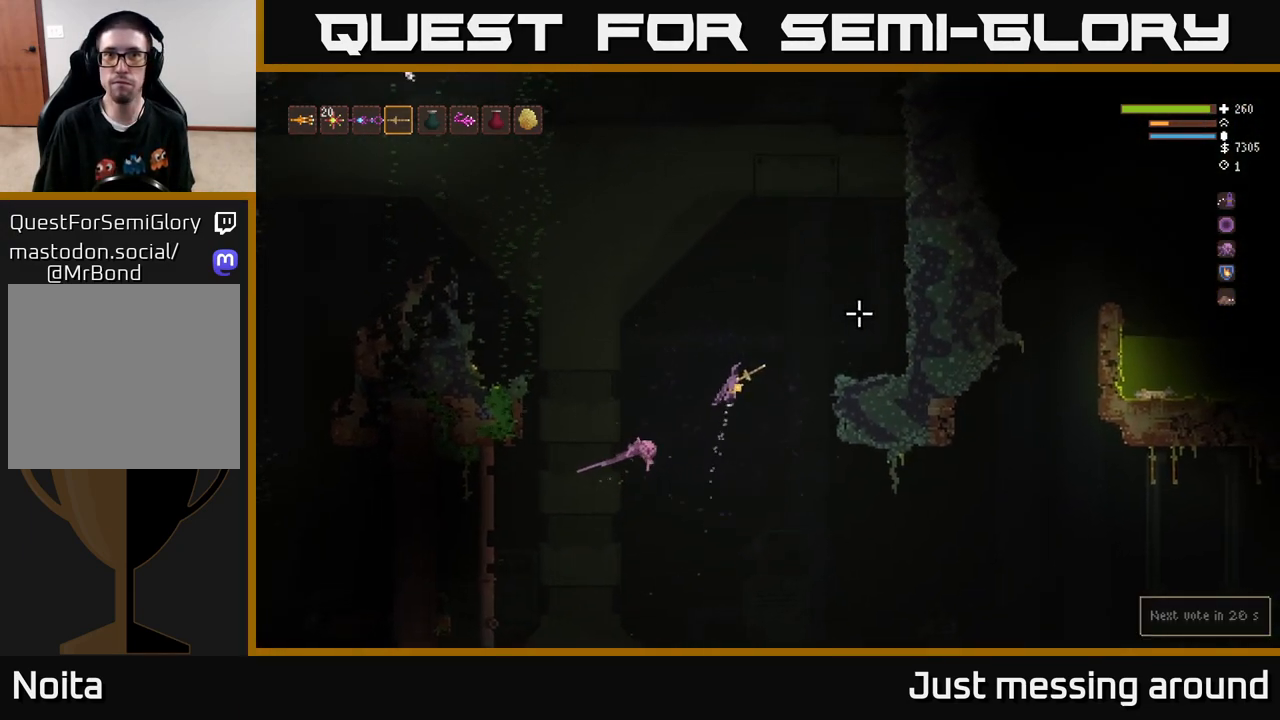
{"buttons": [], "left_stick": "right", "right_stick": "up-right", "events": [[483, "L2", "up"]]}
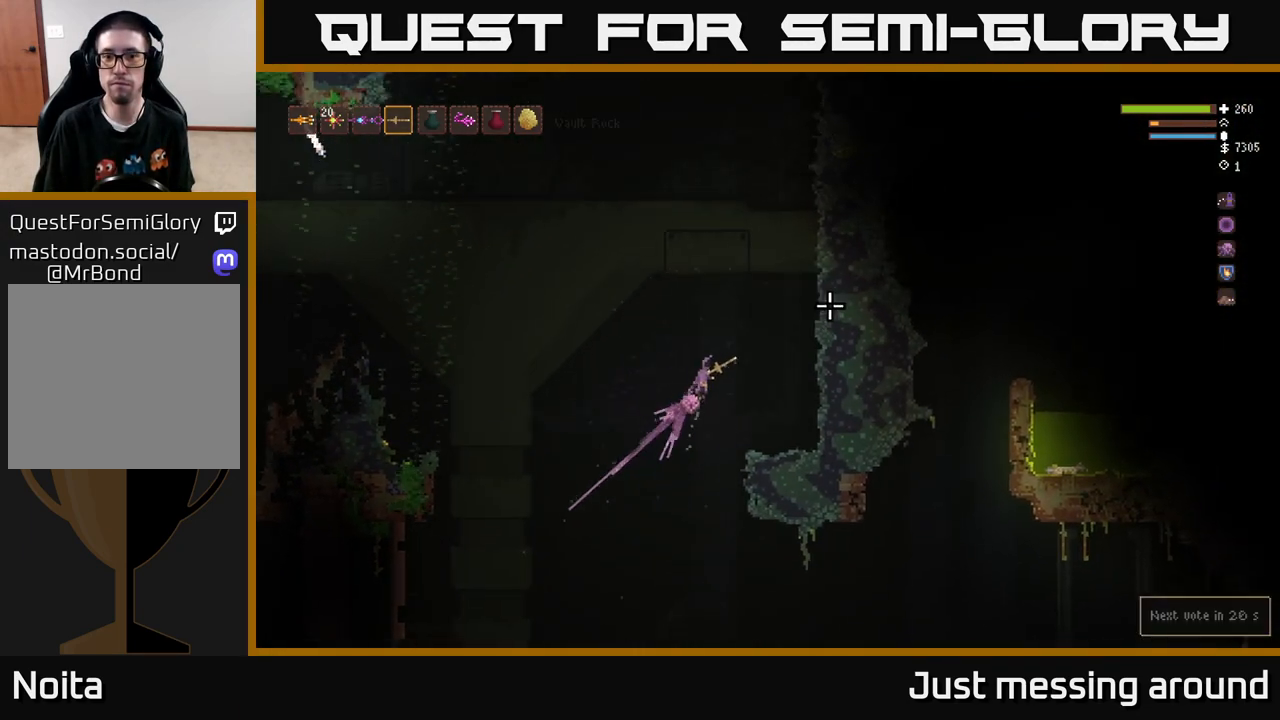
{"buttons": [], "left_stick": "center", "right_stick": "up-left", "events": [[183, "right_stick", "up-left"], [400, "left_stick", "center"]]}
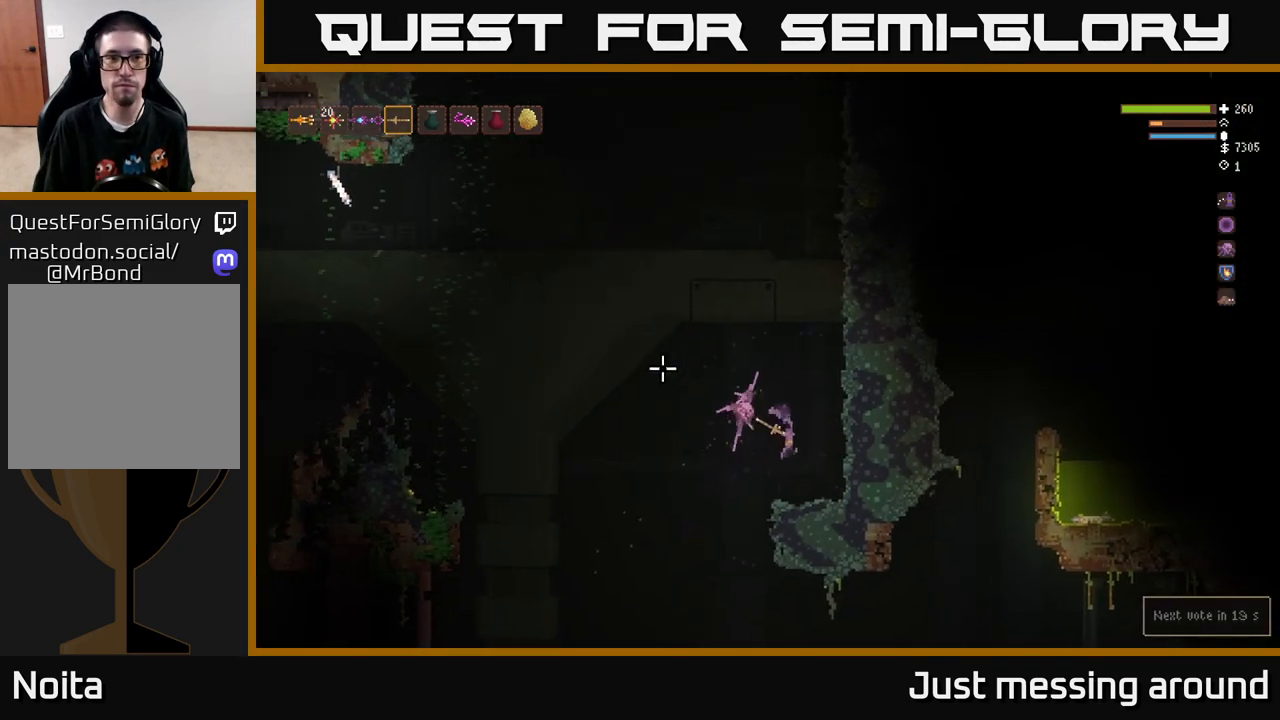
{"buttons": [], "left_stick": "center", "right_stick": "up-left", "events": []}
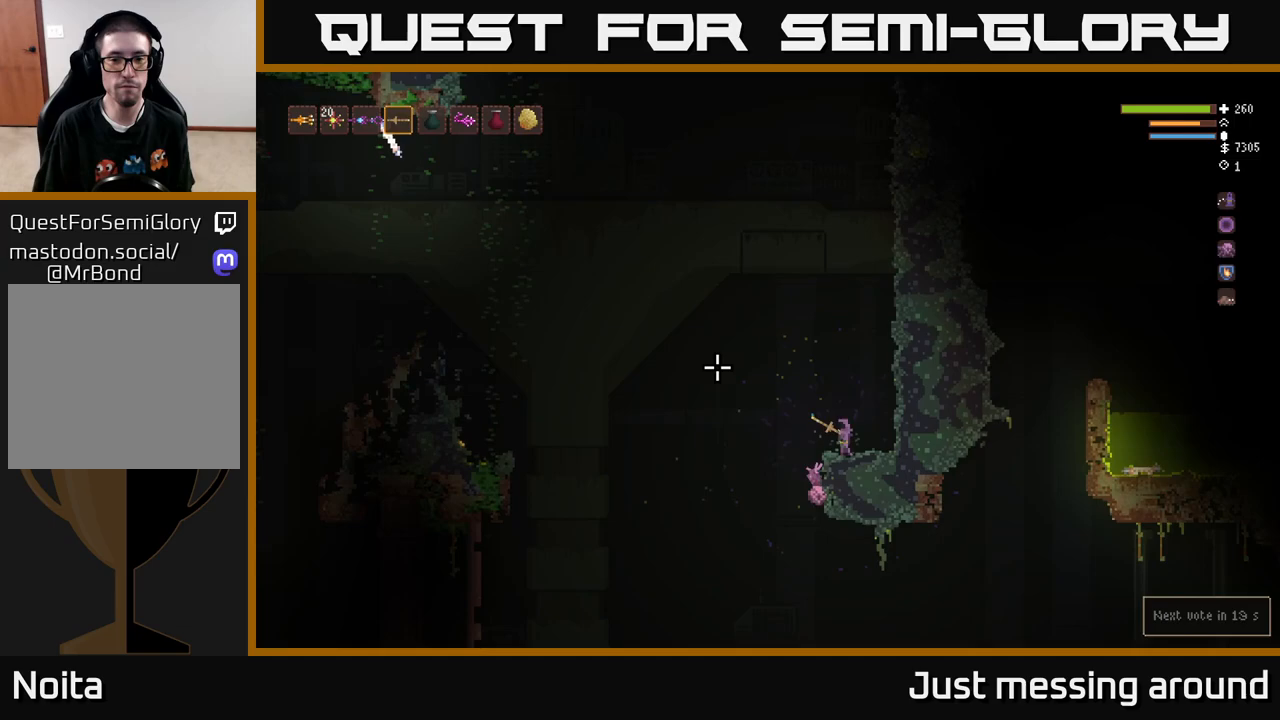
{"buttons": [], "left_stick": "center", "right_stick": "up-left", "events": [[67, "R2", "down"], [350, "R2", "up"]]}
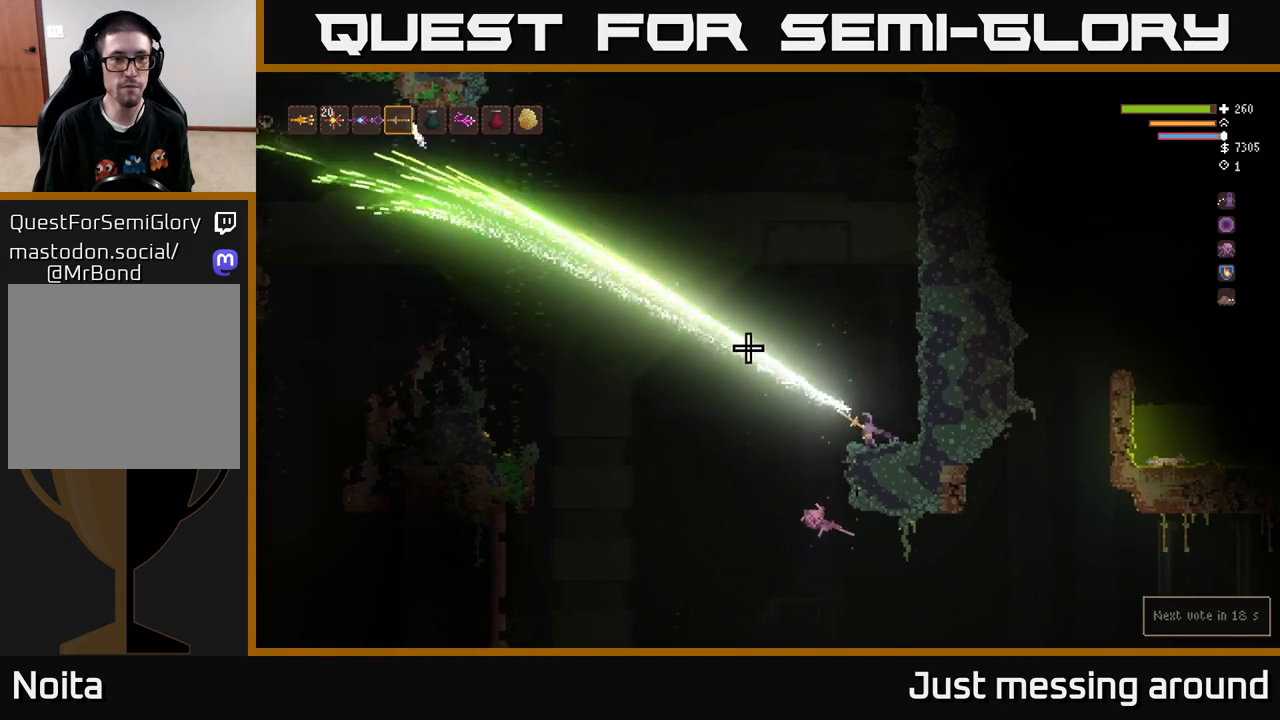
{"buttons": ["L2"], "left_stick": "left", "right_stick": "up-left", "events": [[267, "left_stick", "left"], [400, "L2", "down"]]}
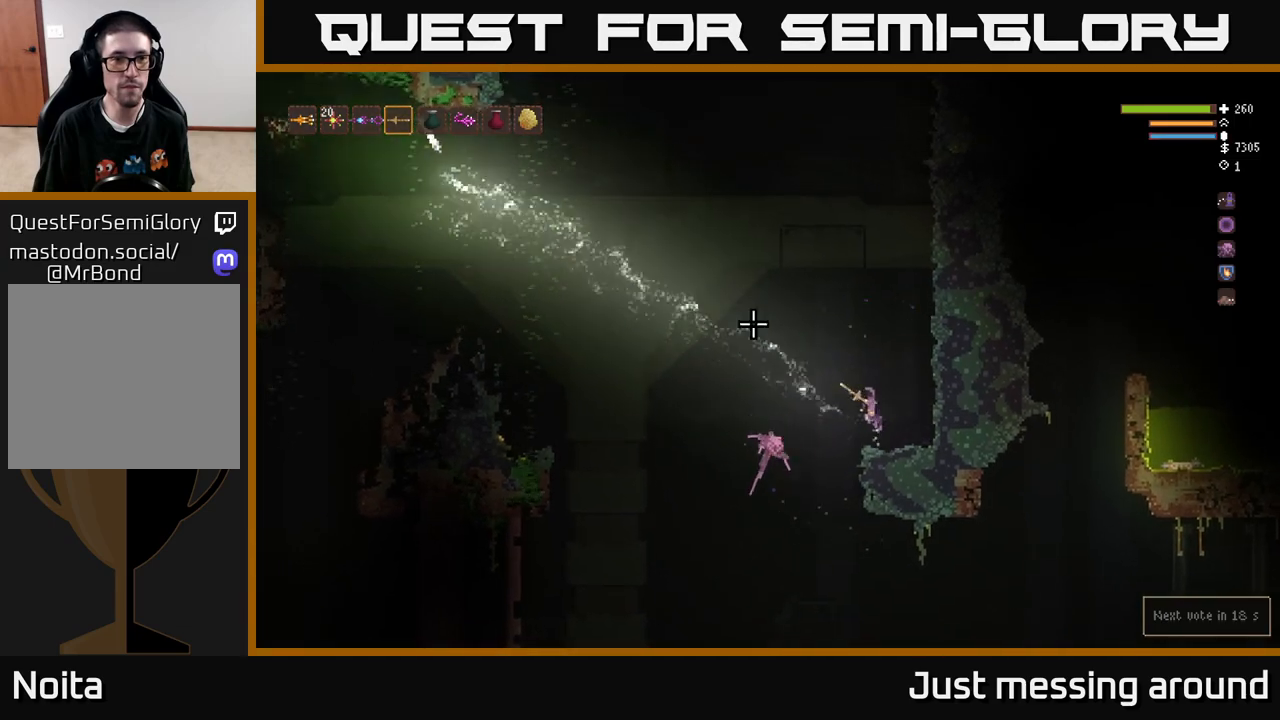
{"buttons": [], "left_stick": "left", "right_stick": "up-left", "events": [[33, "R2", "down"], [367, "R2", "up"], [483, "L2", "up"]]}
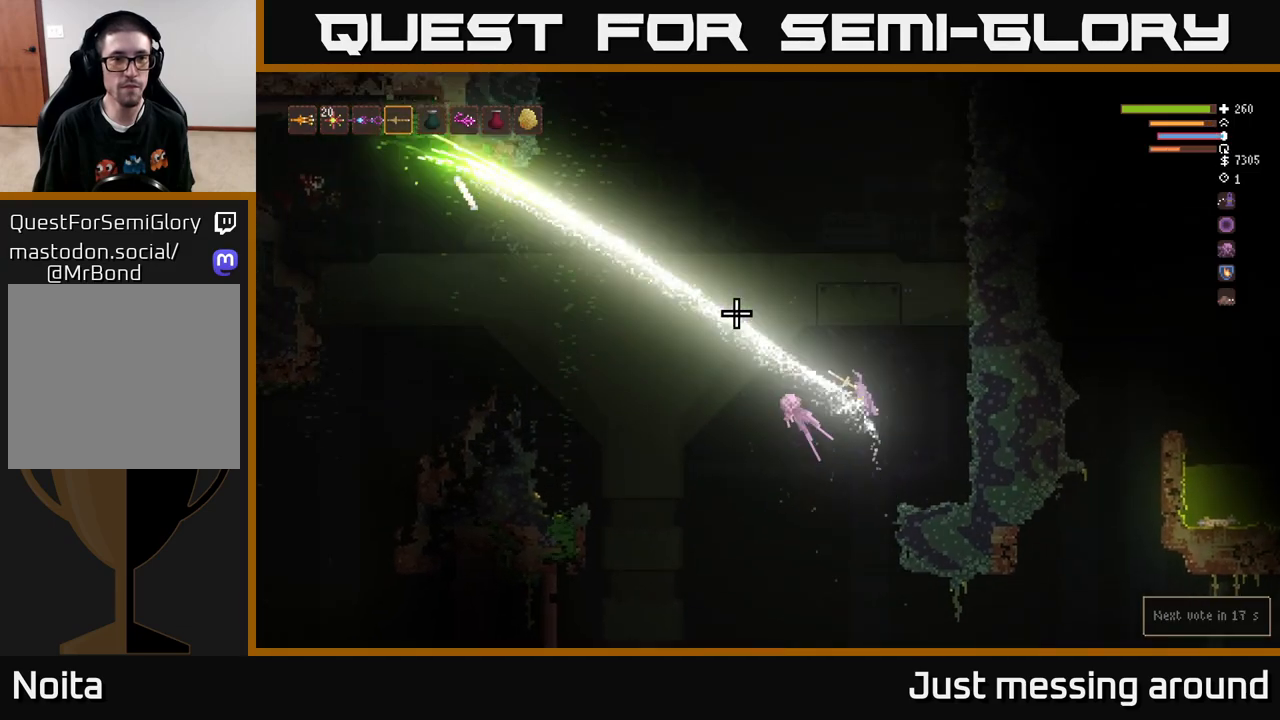
{"buttons": [], "left_stick": "left", "right_stick": "left", "events": [[233, "L2", "down"], [450, "L2", "up"], [450, "right_stick", "left"]]}